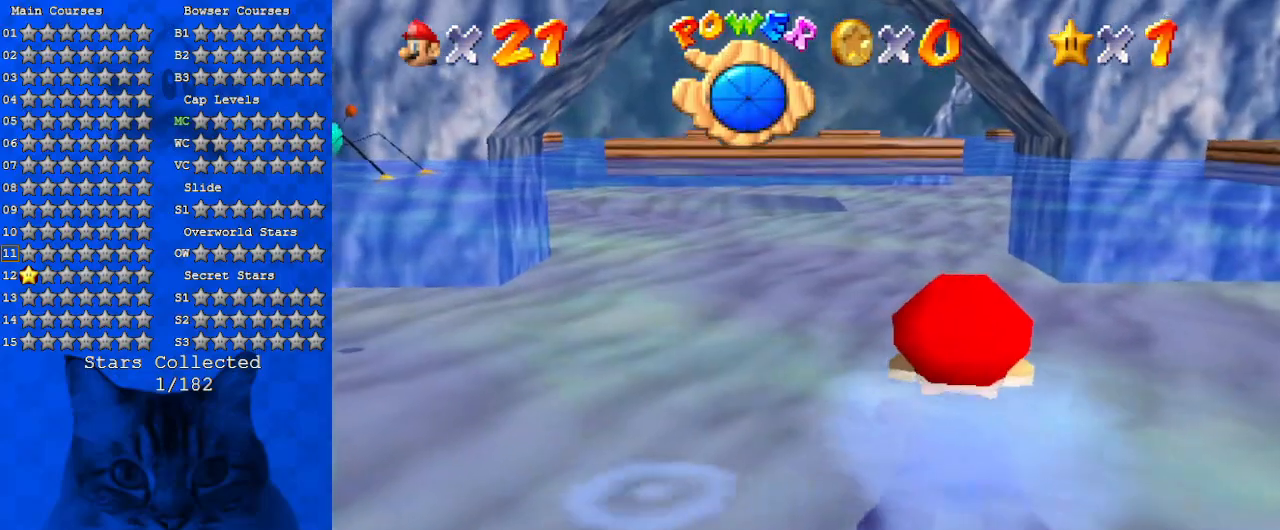
Gameplay with keyboard; each line is a JSON object with the keys held at the frame after it. "events" lists presses ("down") and releases ("up") of "a", "c", "ctrl", "d", "down", "left", "return", "right", "s", "shift", "up", "w", "x" and "y" between this image and that frame as [ms after this image, input, new state], when the widget could be followed in between. No other keys are recorded. Mouse input is not recorded.
{"keys": ["left", "shift"], "events": [[267, "shift", "up"], [300, "left", "down"], [500, "shift", "down"]]}
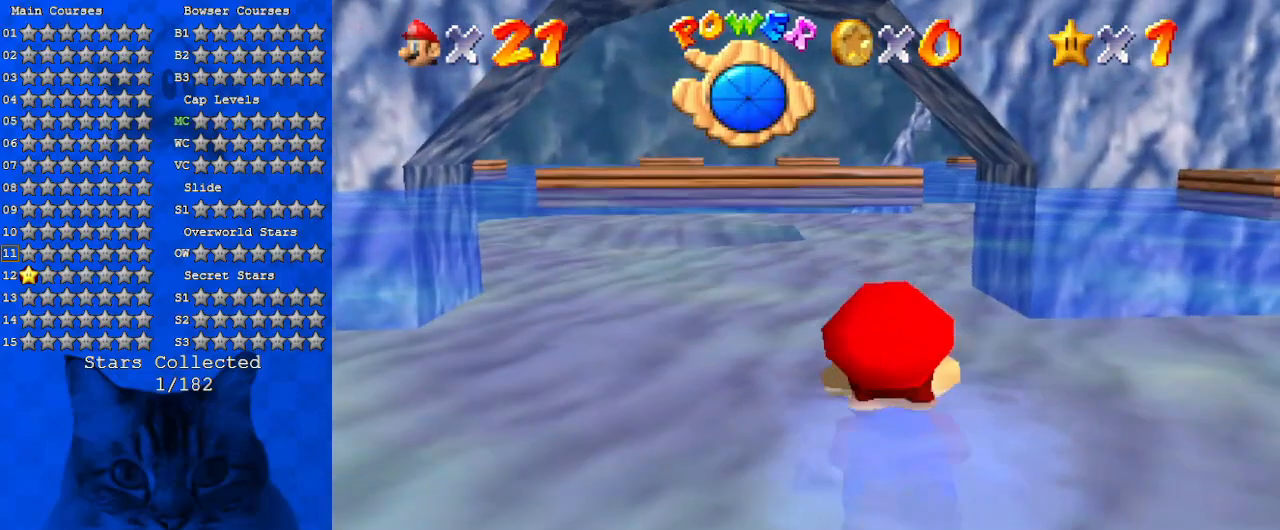
{"keys": ["left"], "events": [[100, "left", "up"], [367, "left", "down"], [433, "shift", "up"]]}
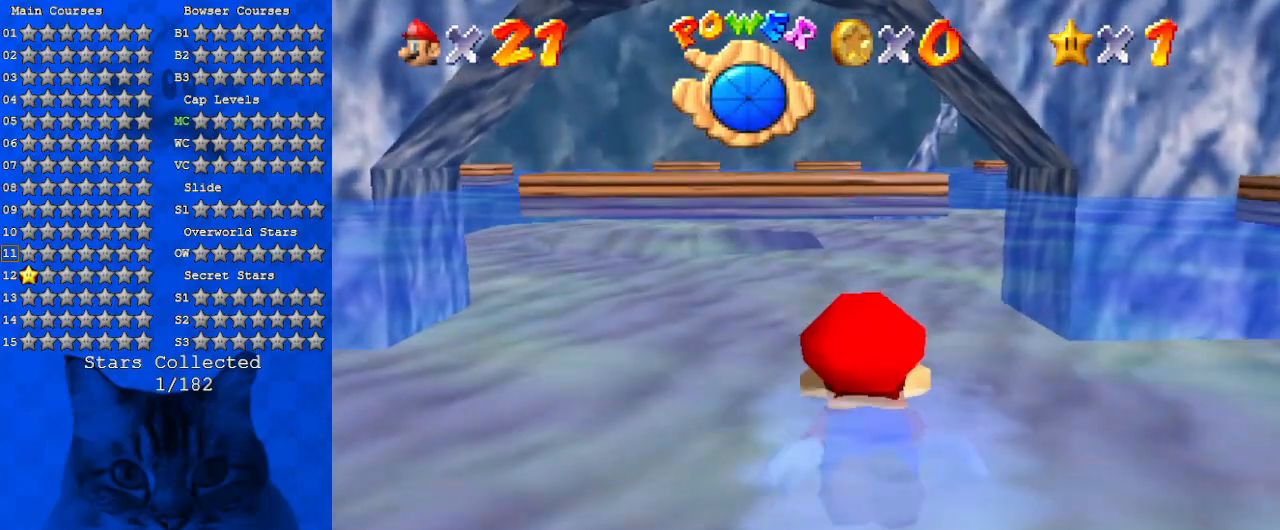
{"keys": ["shift"], "events": [[100, "left", "up"], [100, "shift", "down"]]}
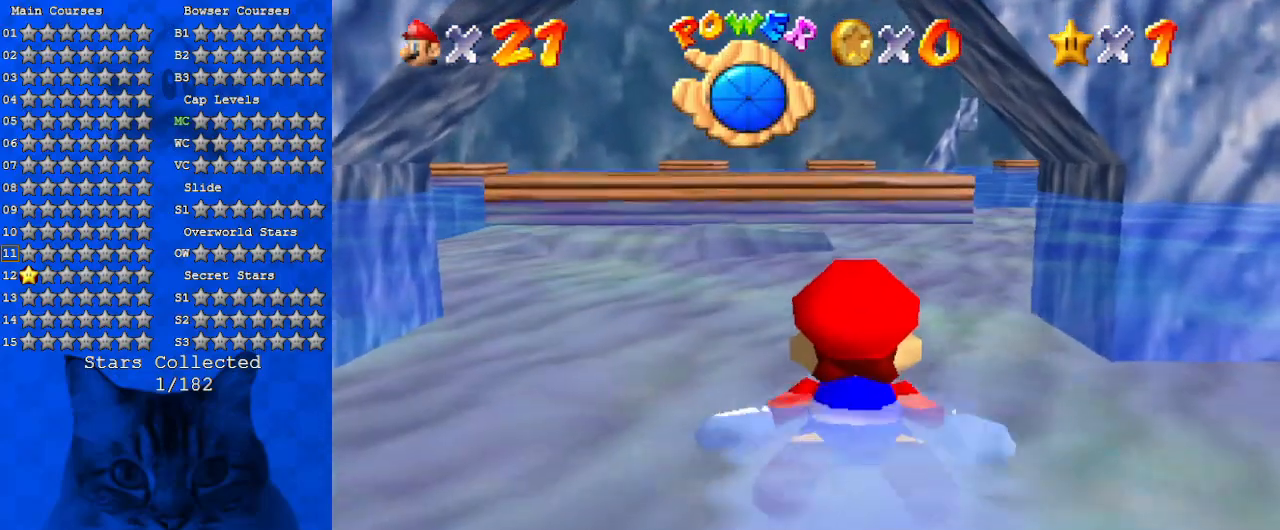
{"keys": ["shift"], "events": [[33, "shift", "up"], [233, "shift", "down"]]}
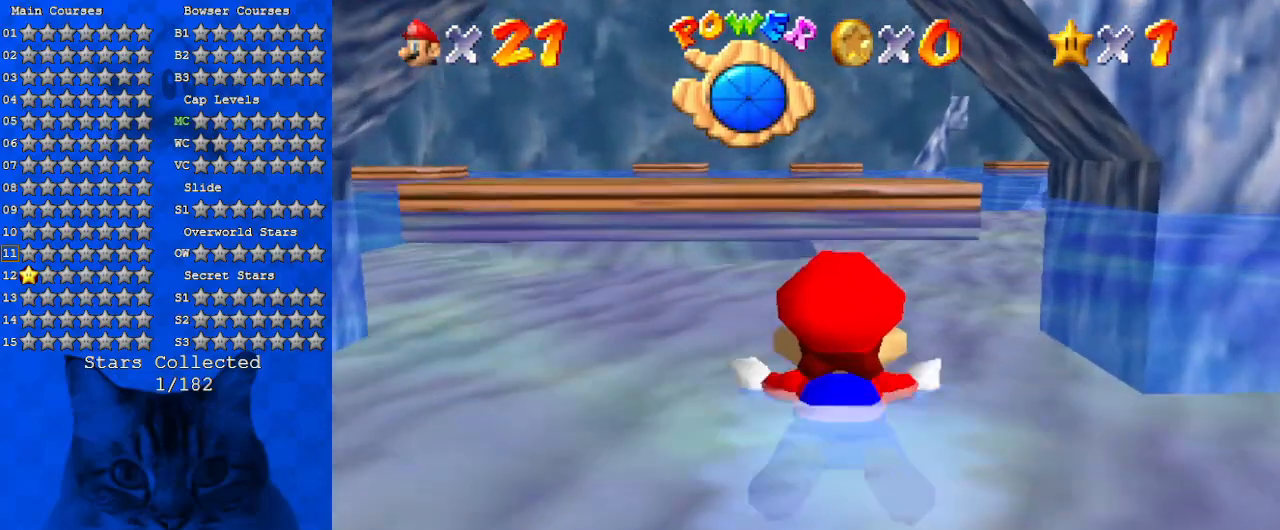
{"keys": ["shift"], "events": [[100, "left", "down"], [200, "shift", "up"], [433, "left", "up"], [433, "shift", "down"]]}
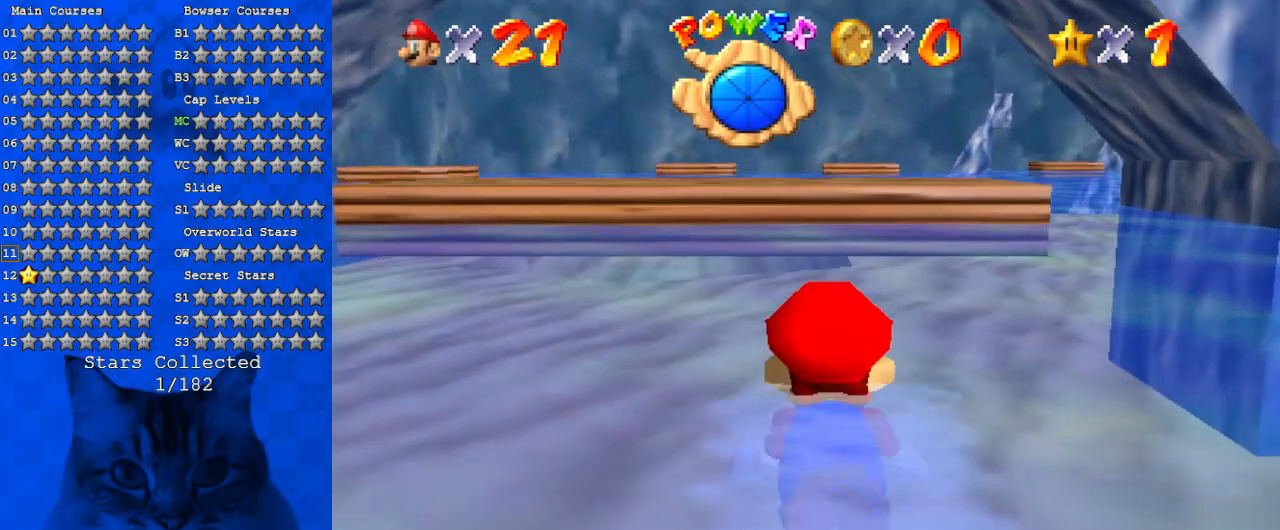
{"keys": [], "events": [[100, "c", "down"], [233, "left", "down"], [233, "shift", "up"], [300, "c", "up"], [467, "left", "up"]]}
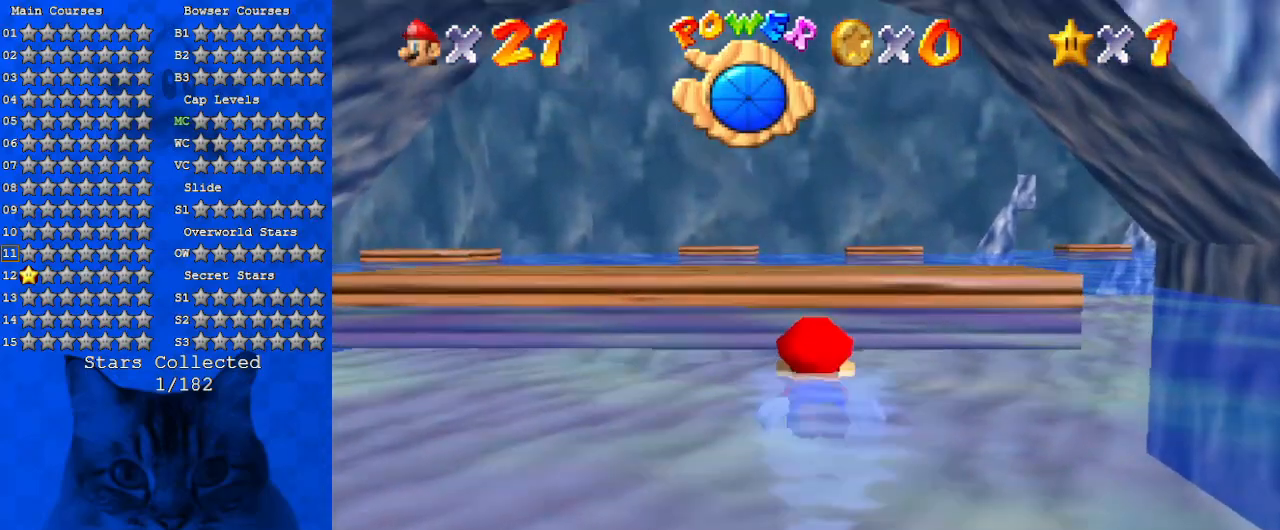
{"keys": ["d"], "events": [[67, "shift", "down"], [200, "d", "down"], [300, "shift", "up"]]}
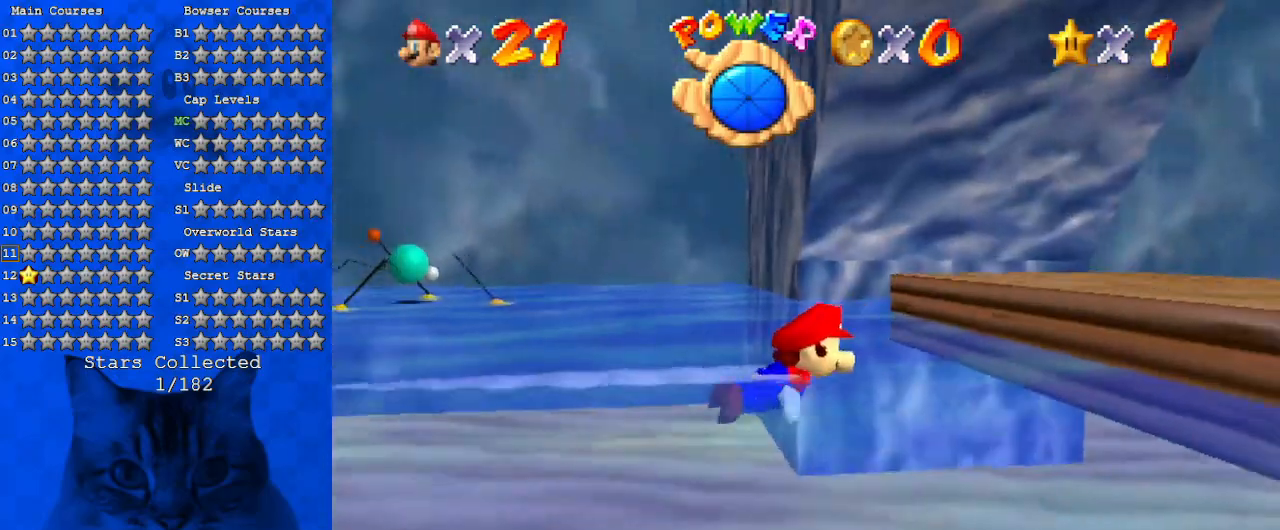
{"keys": ["down", "shift"], "events": [[200, "shift", "down"], [233, "down", "down"], [367, "d", "up"], [367, "shift", "up"], [400, "shift", "down"]]}
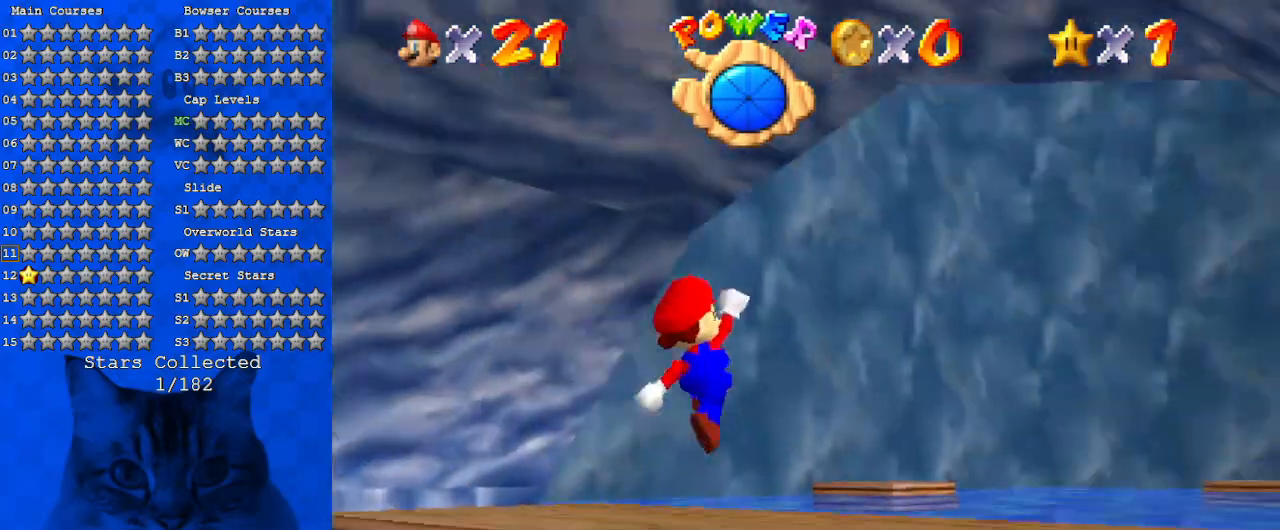
{"keys": ["c", "left"], "events": [[67, "shift", "up"], [100, "down", "up"], [467, "c", "down"], [467, "left", "down"]]}
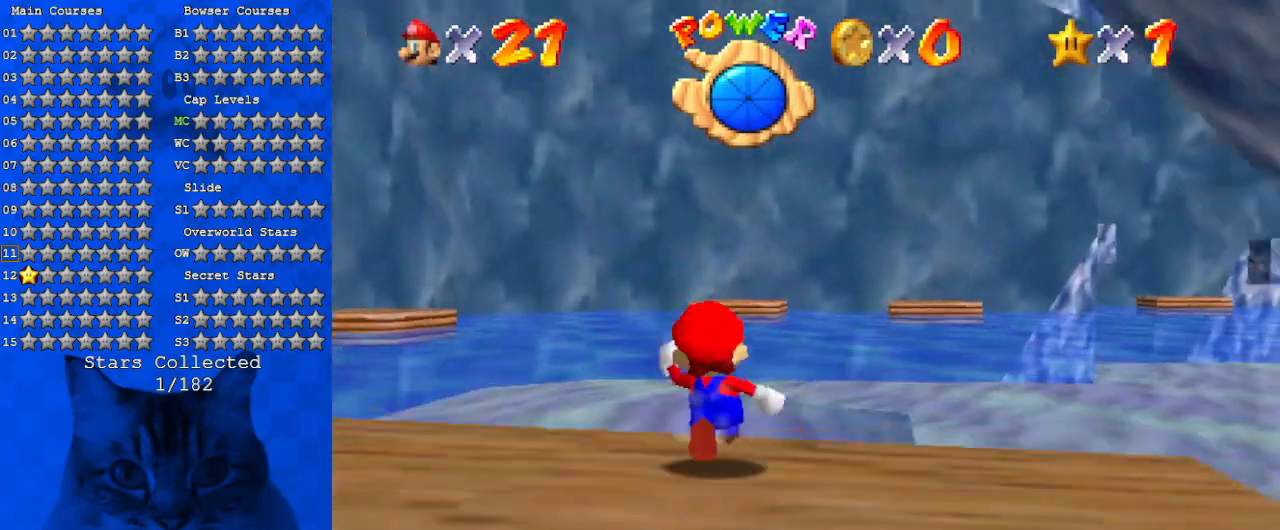
{"keys": ["a", "down"], "events": [[67, "a", "down"], [67, "s", "down"], [200, "down", "down"], [267, "c", "up"], [300, "a", "up"], [300, "s", "up"], [367, "left", "up"], [400, "a", "down"]]}
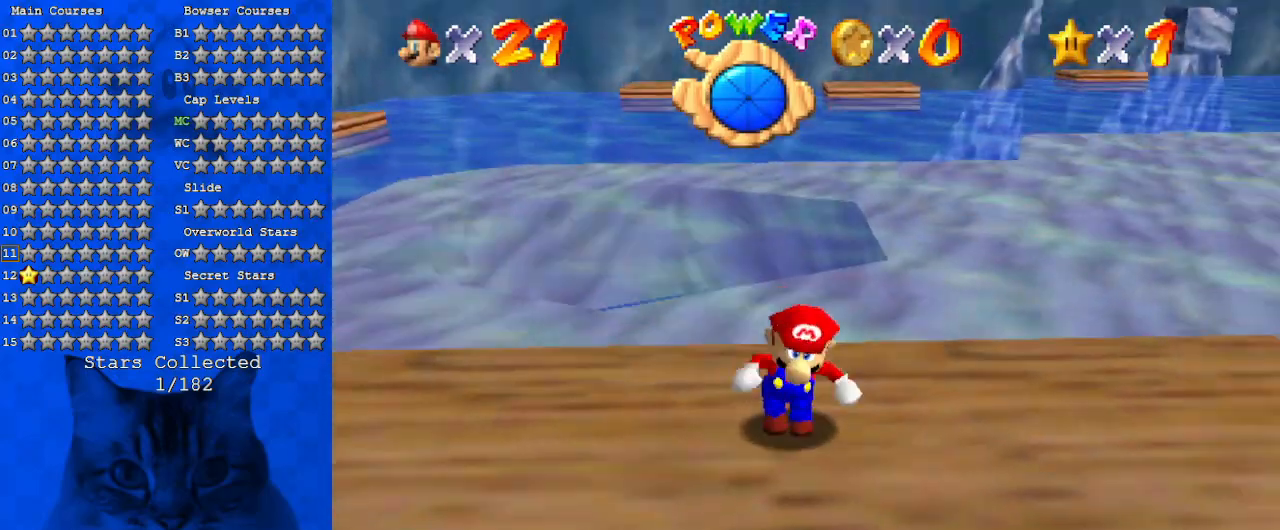
{"keys": ["left"], "events": [[33, "left", "down"], [67, "a", "up"], [267, "down", "up"], [367, "d", "down"], [500, "d", "up"]]}
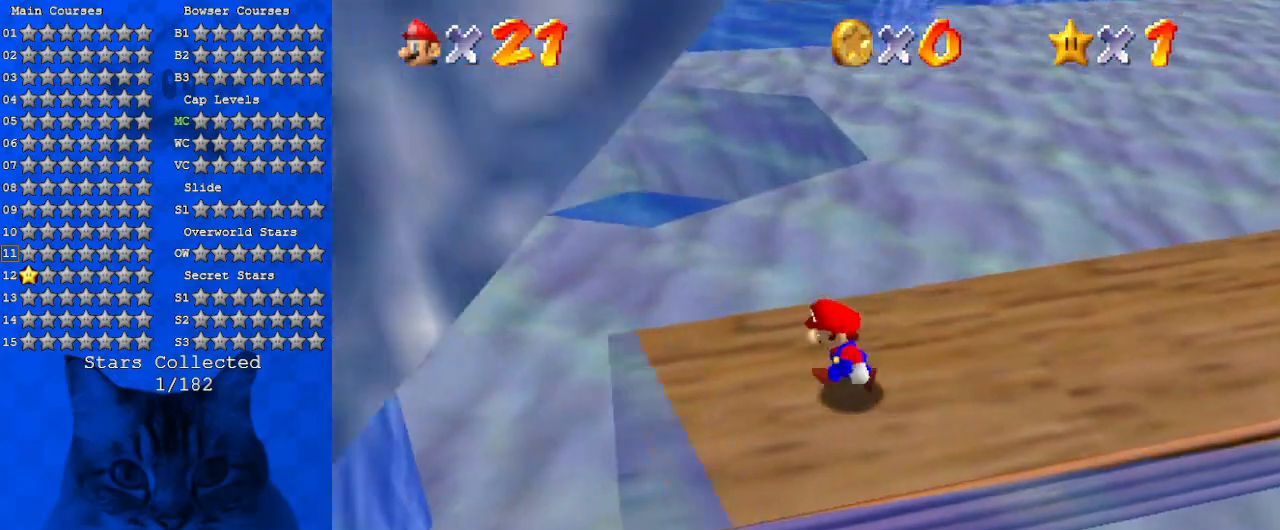
{"keys": ["shift", "up", "y"], "events": [[67, "d", "down"], [100, "up", "down"], [233, "d", "up"], [300, "left", "up"], [367, "y", "down"], [433, "shift", "down"]]}
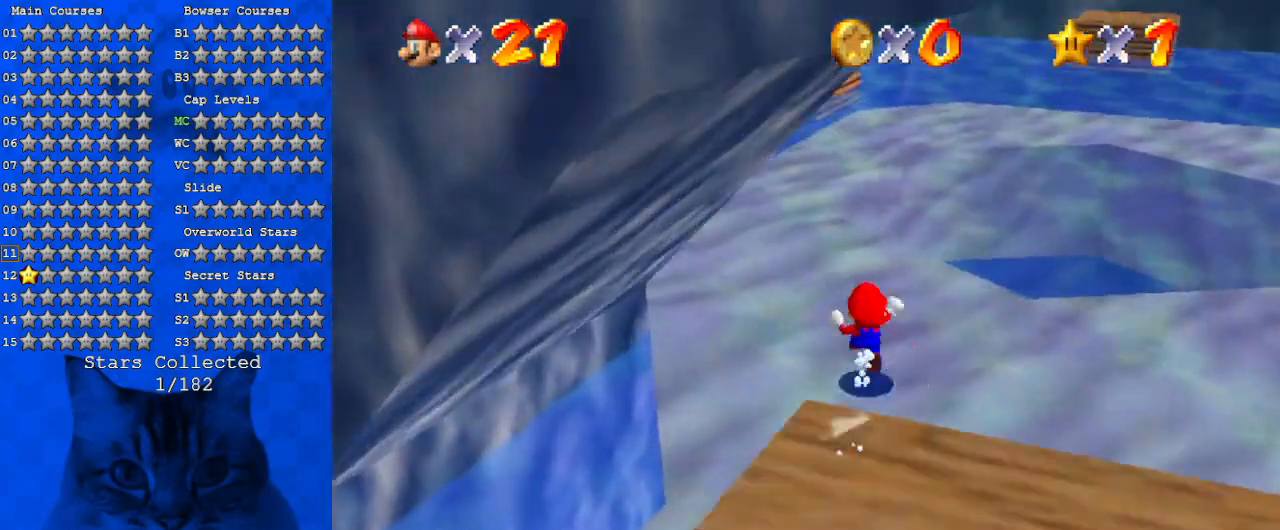
{"keys": ["shift", "up", "y"], "events": [[300, "y", "up"], [333, "right", "down"], [333, "y", "down"], [500, "right", "up"]]}
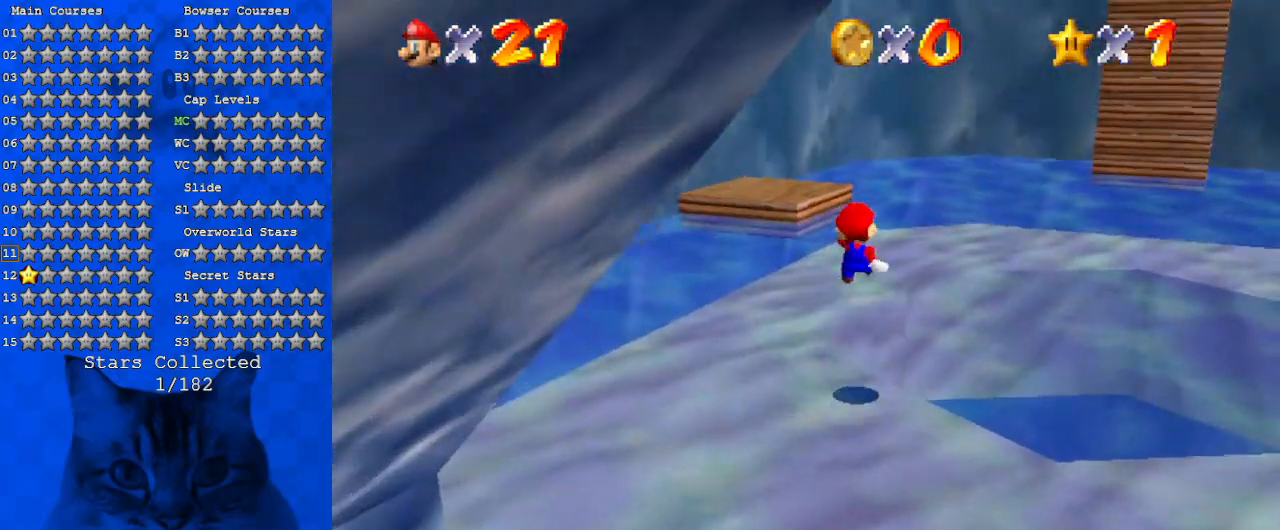
{"keys": ["right", "shift", "up"], "events": [[233, "right", "down"], [267, "y", "up"]]}
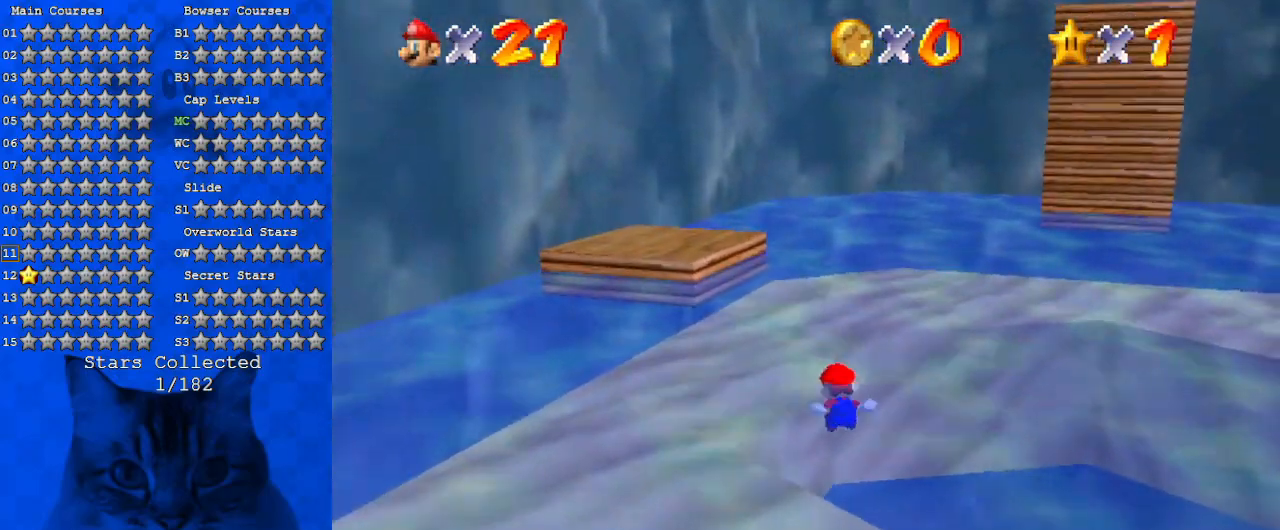
{"keys": ["right"], "events": [[267, "shift", "up"], [267, "up", "up"]]}
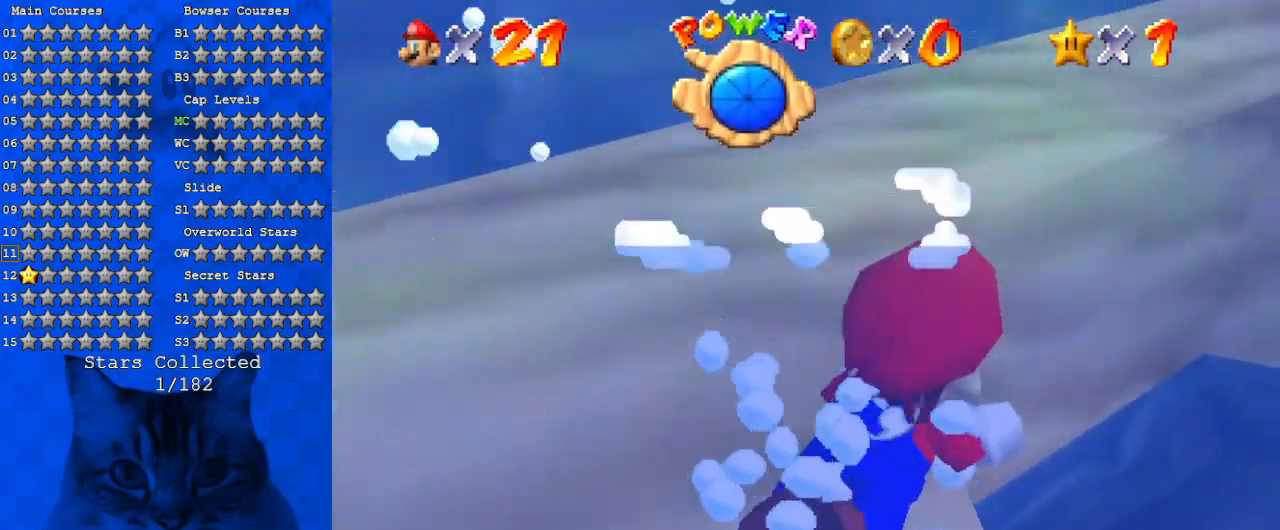
{"keys": ["c", "down", "right"], "events": [[67, "shift", "down"], [333, "down", "down"], [400, "c", "down"], [500, "shift", "up"]]}
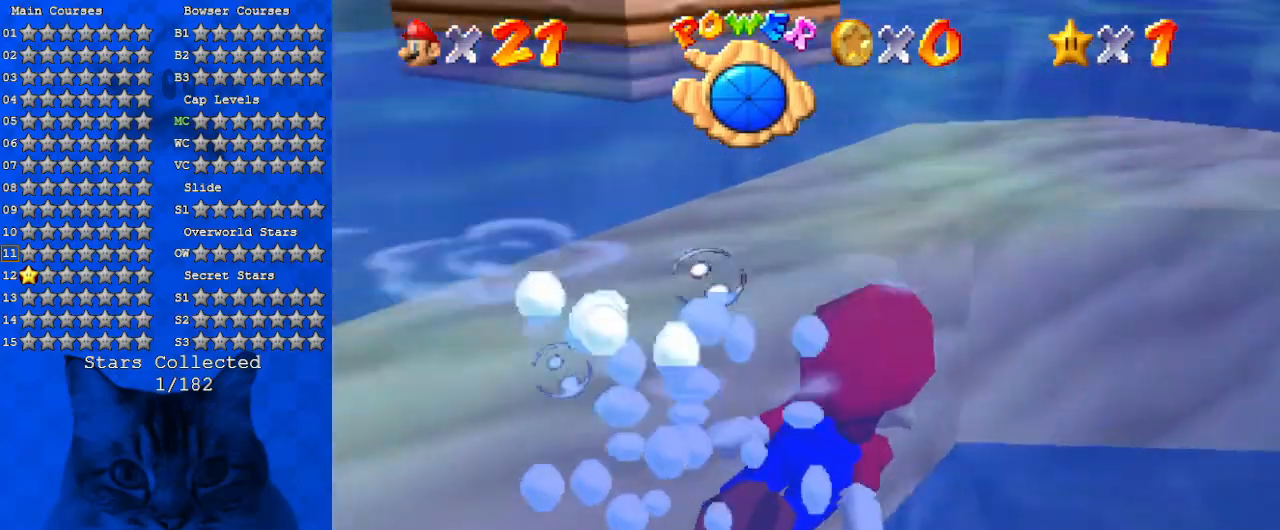
{"keys": ["right"], "events": [[33, "down", "up"], [67, "c", "up"], [233, "shift", "down"], [300, "right", "up"], [500, "right", "down"], [500, "shift", "up"]]}
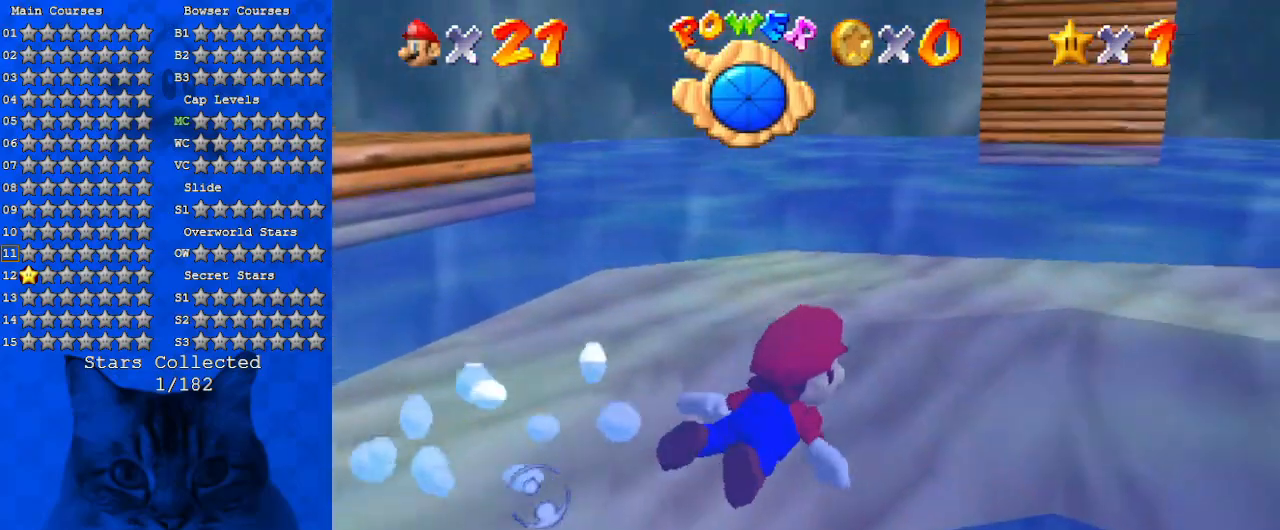
{"keys": ["shift"], "events": [[333, "right", "up"], [367, "shift", "down"]]}
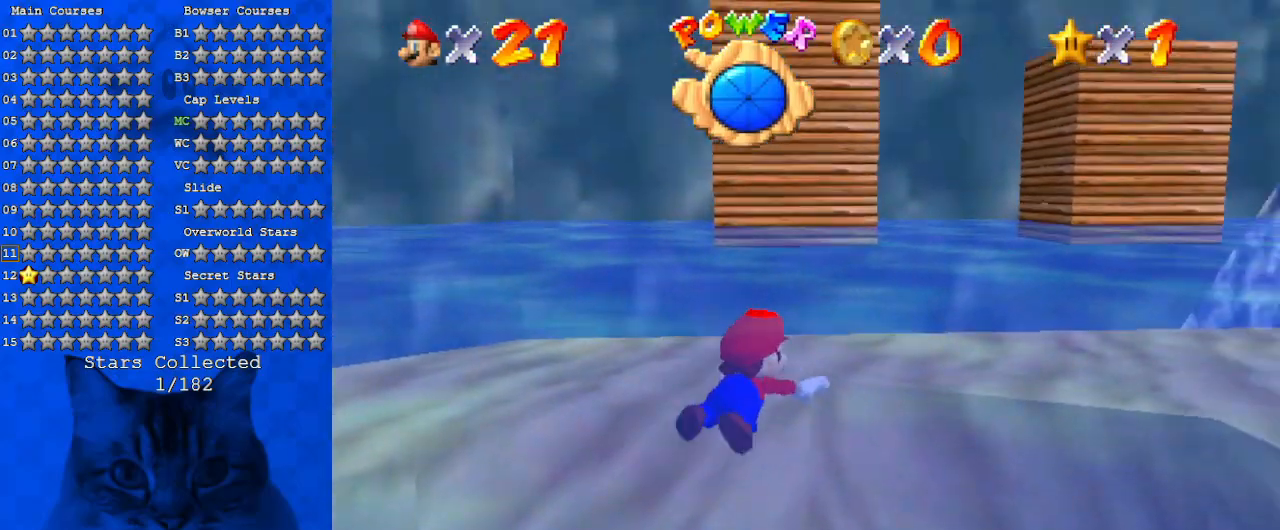
{"keys": ["right", "shift"], "events": [[100, "right", "down"], [300, "shift", "up"], [467, "shift", "down"]]}
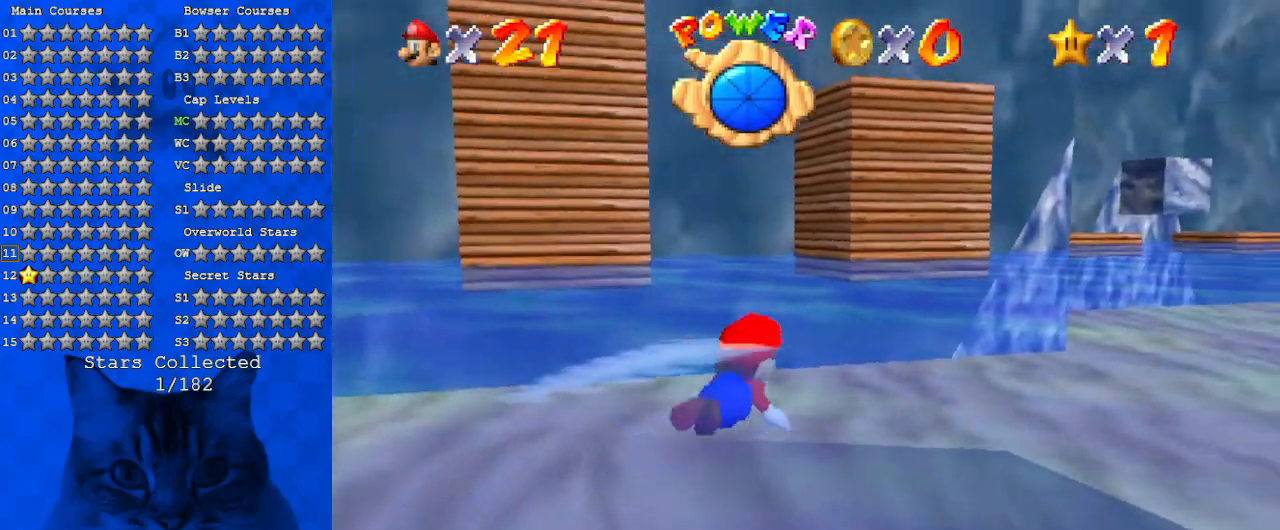
{"keys": ["a", "right"], "events": [[67, "right", "up"], [167, "a", "down"], [267, "shift", "up"], [367, "right", "down"]]}
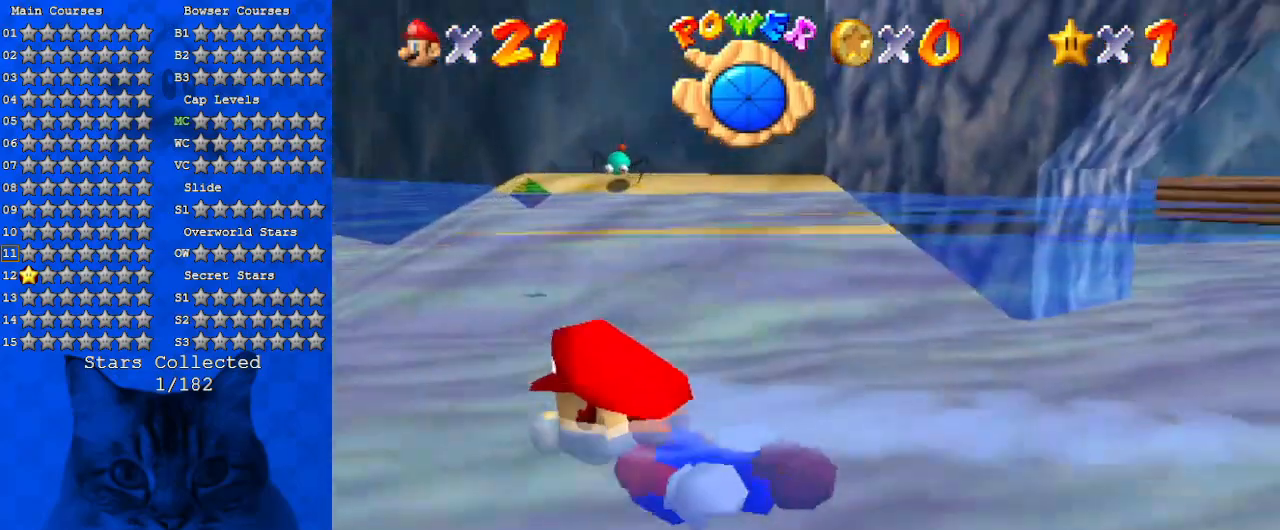
{"keys": ["a", "right"], "events": [[133, "shift", "down"], [500, "shift", "up"]]}
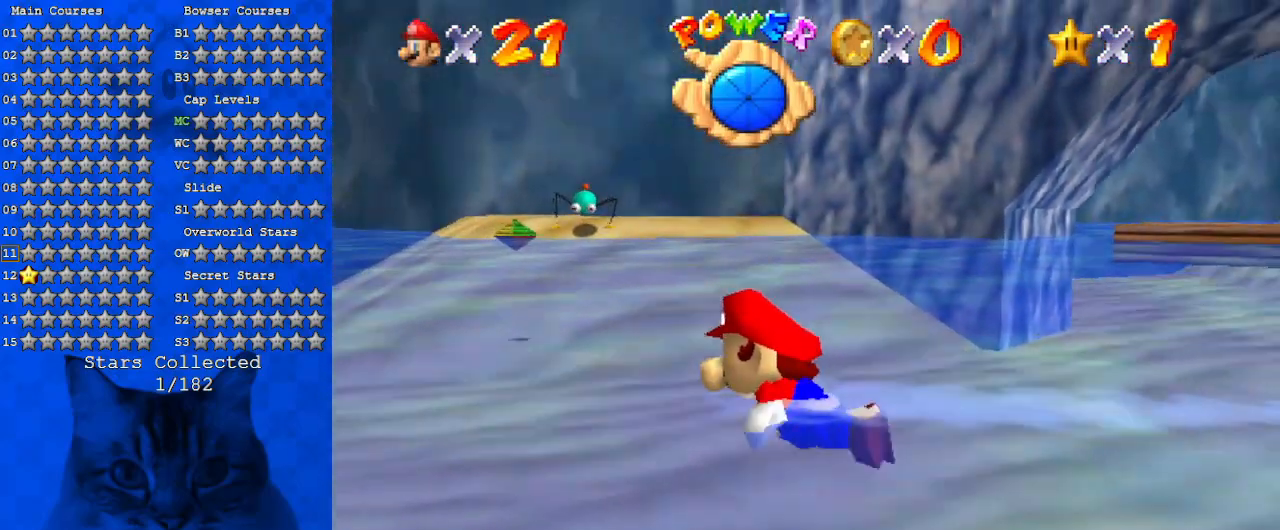
{"keys": ["shift"], "events": [[100, "a", "up"], [333, "shift", "down"], [467, "right", "up"]]}
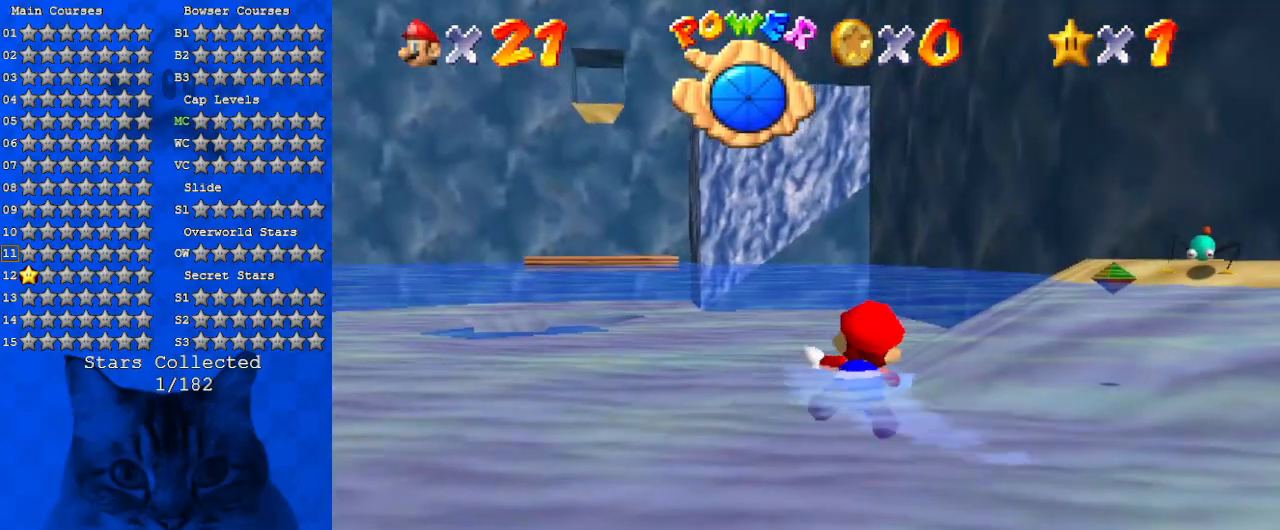
{"keys": ["left", "shift"], "events": [[100, "left", "down"], [200, "shift", "up"], [500, "shift", "down"]]}
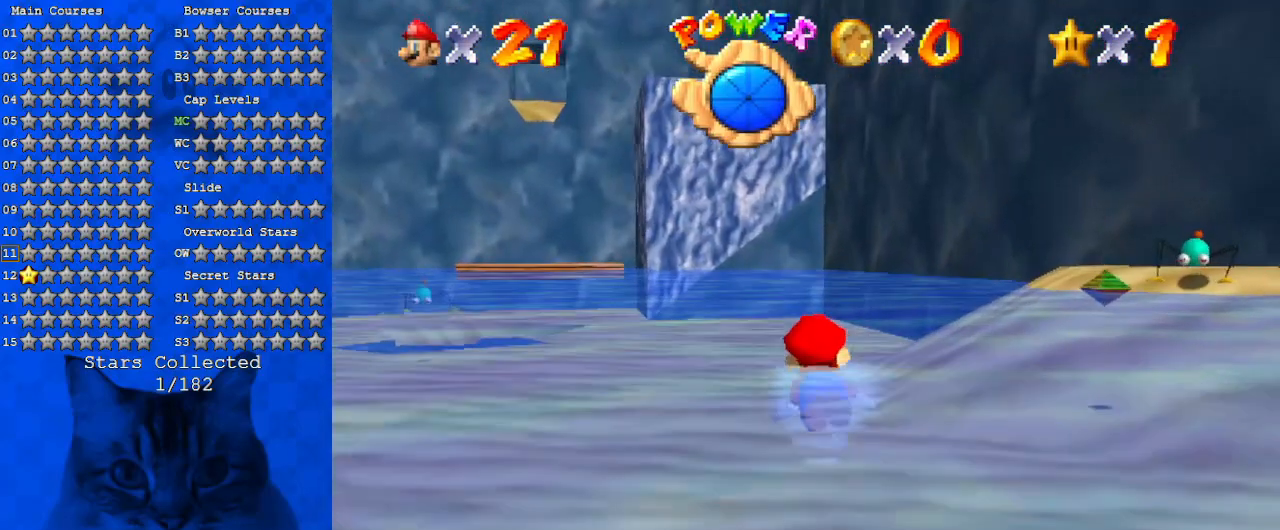
{"keys": ["left"], "events": [[400, "shift", "up"]]}
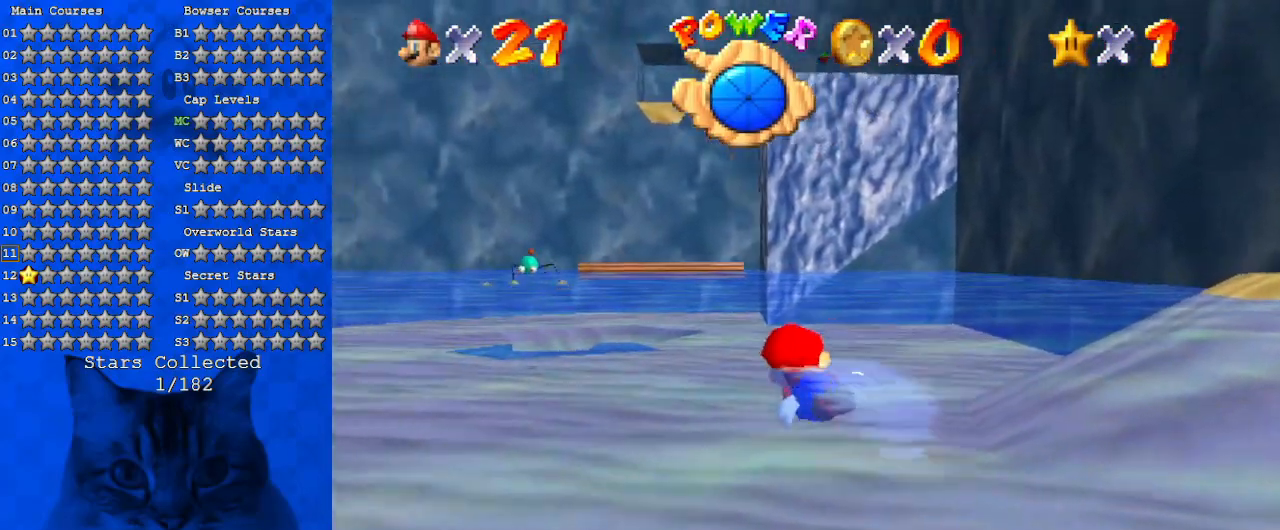
{"keys": ["d", "left"], "events": [[133, "shift", "down"], [367, "d", "down"], [467, "shift", "up"]]}
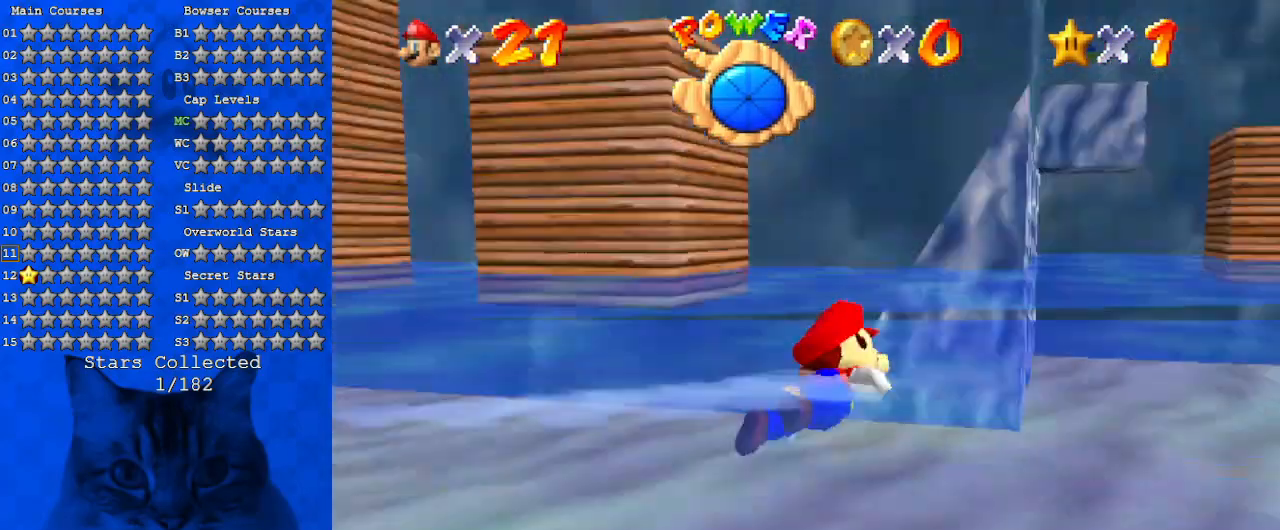
{"keys": ["d", "left", "shift"], "events": [[300, "shift", "down"]]}
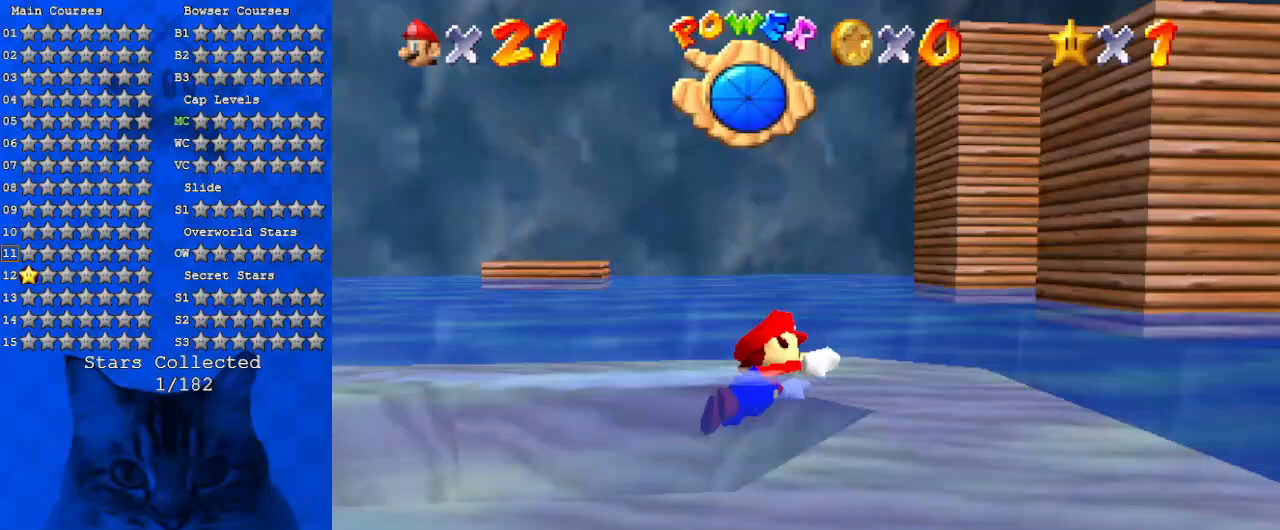
{"keys": ["left", "shift"], "events": [[133, "d", "up"], [233, "shift", "up"], [500, "shift", "down"]]}
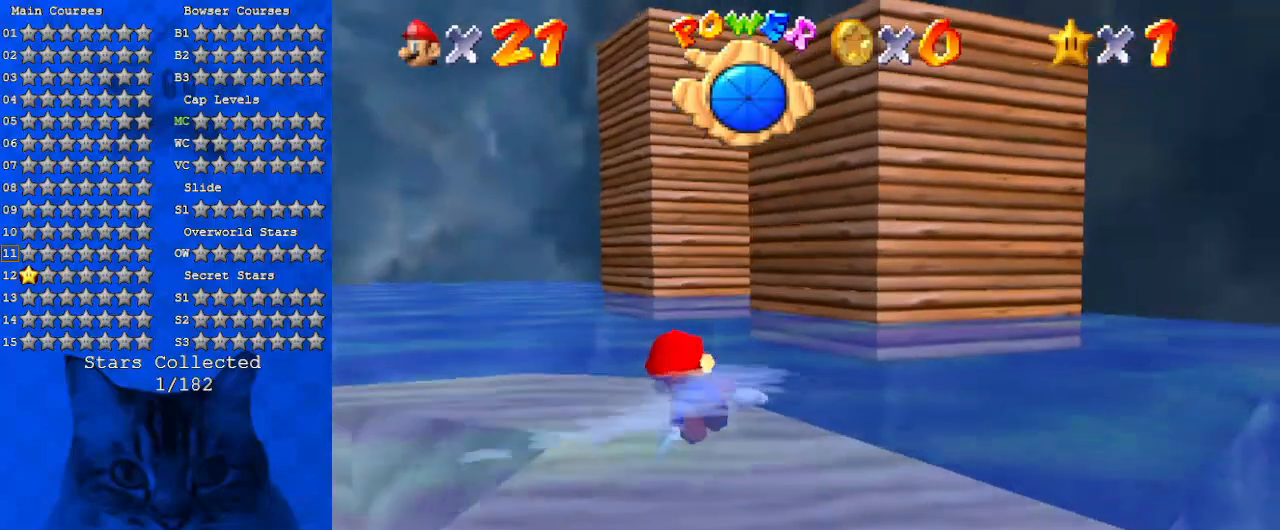
{"keys": ["right"], "events": [[133, "up", "down"], [200, "c", "down"], [367, "c", "up"], [367, "shift", "up"], [433, "left", "up"], [433, "right", "down"], [500, "up", "up"]]}
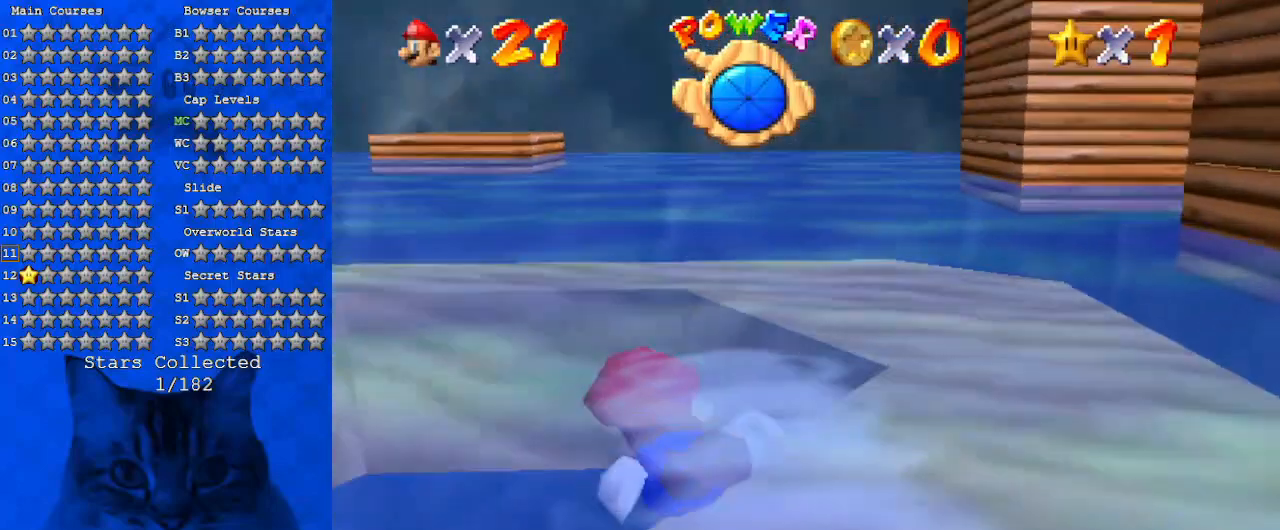
{"keys": ["right", "shift", "up"], "events": [[100, "right", "up"], [167, "shift", "down"], [167, "up", "down"], [400, "right", "down"]]}
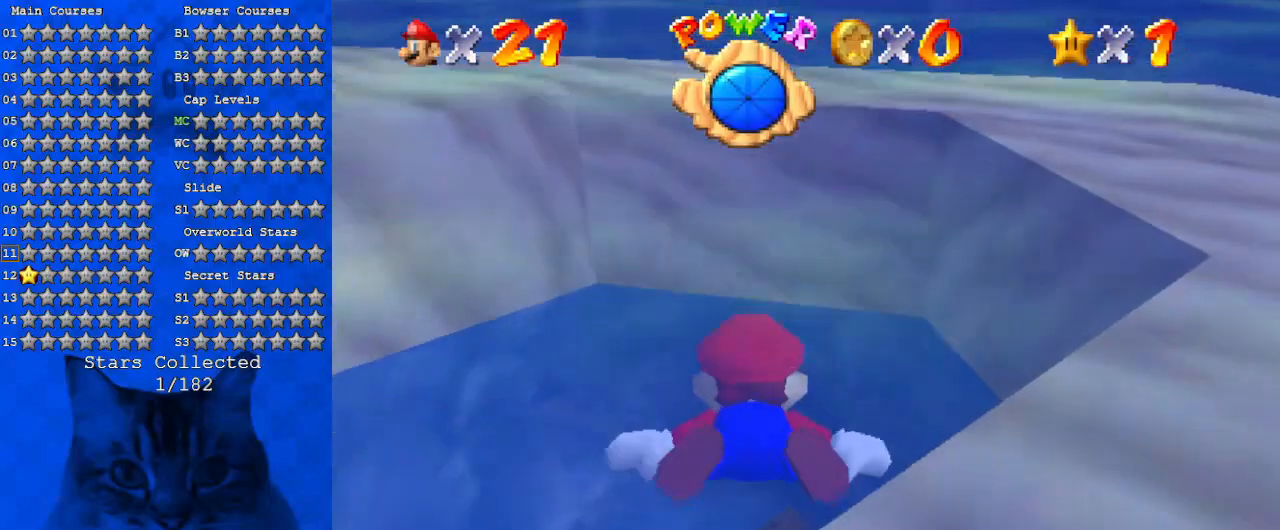
{"keys": ["shift", "up"], "events": [[33, "right", "up"], [33, "shift", "up"], [167, "left", "down"], [267, "shift", "down"], [367, "left", "up"]]}